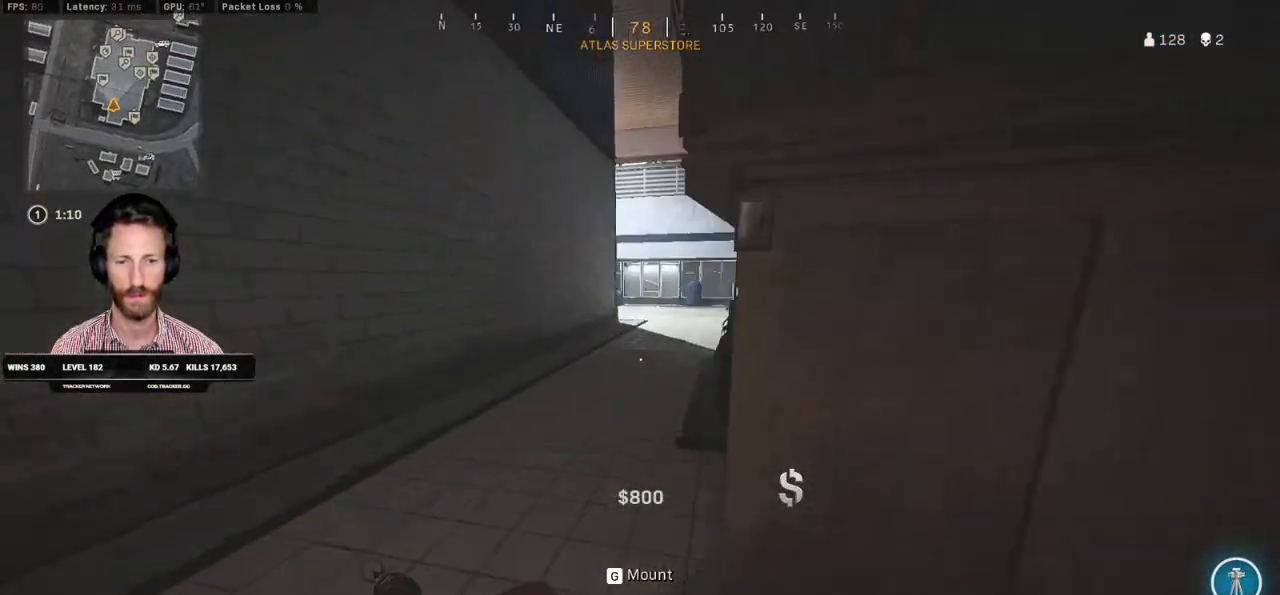
Gameplay with keyboard and mouse; each line is a JSON object with the keys and mouse buttons held at the frame after it. "events" lists presses ("down") and releases ("up") of "1", "2", "3", "4", "5", "a", "alt", "b", "c", "ctrl", "d", "e", "f", "g", "q", "r", "s", "shift", "space", "t", "tab", "v", "w", "x", "z", "mouse_left", "mouse_wheel", "mouse_right", "mouse_mb4" and "mouse_mb5" between this image and that frame as [ms after this image, input, new state], when the widget could be followed in between. "mouse_left", "mouse_wheel", "mouse_right", "mouse_mb4", "mouse_mb5" = the "left", "wheel", "right", "mb4", "mb5" buttons of the "mouse" list. No other keys are recorded. "wheel" means that the mouse wheel is clicked or scrolled. Mouse movement is not recorded.
{"keys": ["a", "w"], "mouse": ["right"], "events": [[100, "mouse_right", "down"], [150, "shift", "up"]]}
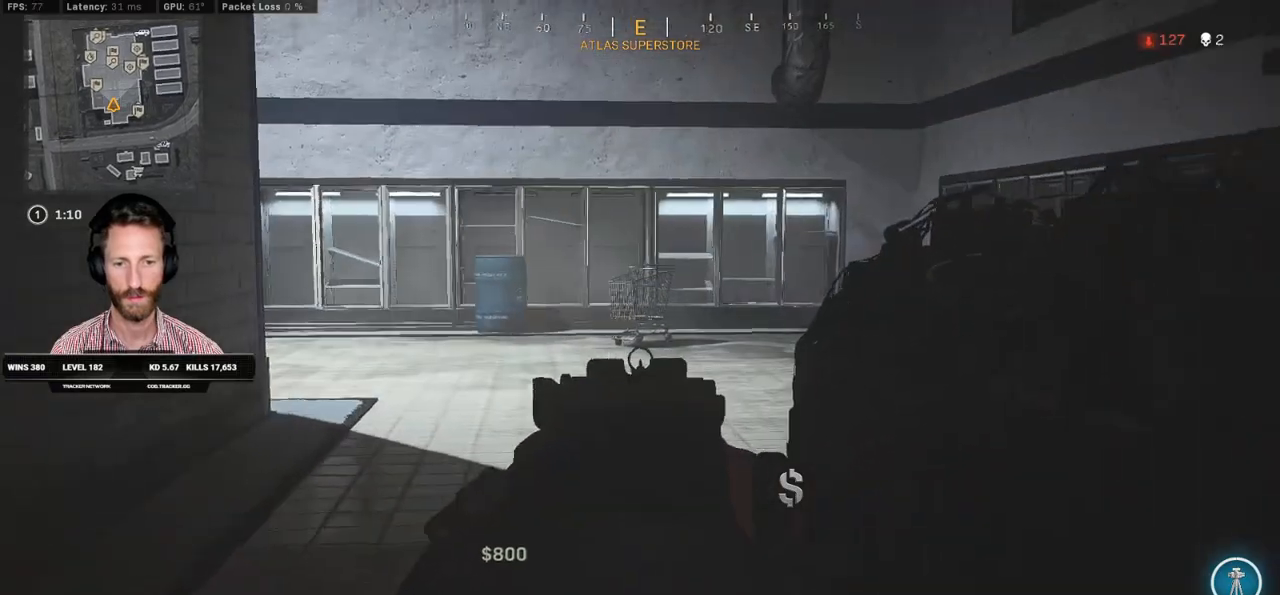
{"keys": ["a", "w"], "mouse": ["right"], "events": [[383, "mouse_right", "up"], [483, "mouse_right", "down"]]}
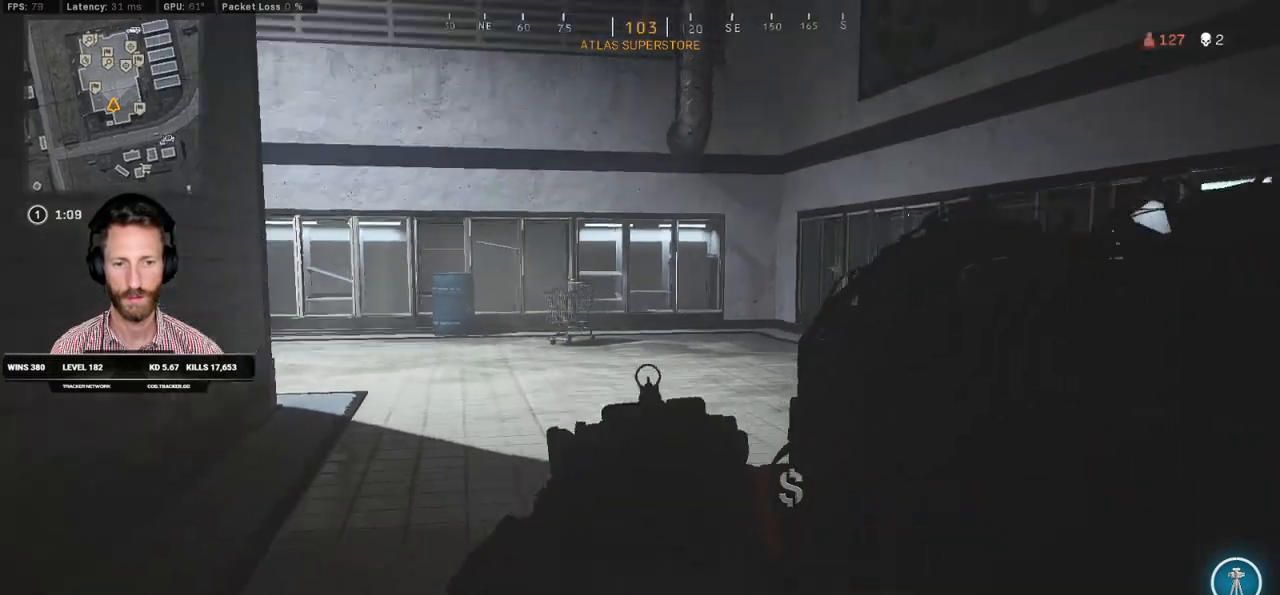
{"keys": ["w"], "mouse": ["right"], "events": [[183, "a", "up"]]}
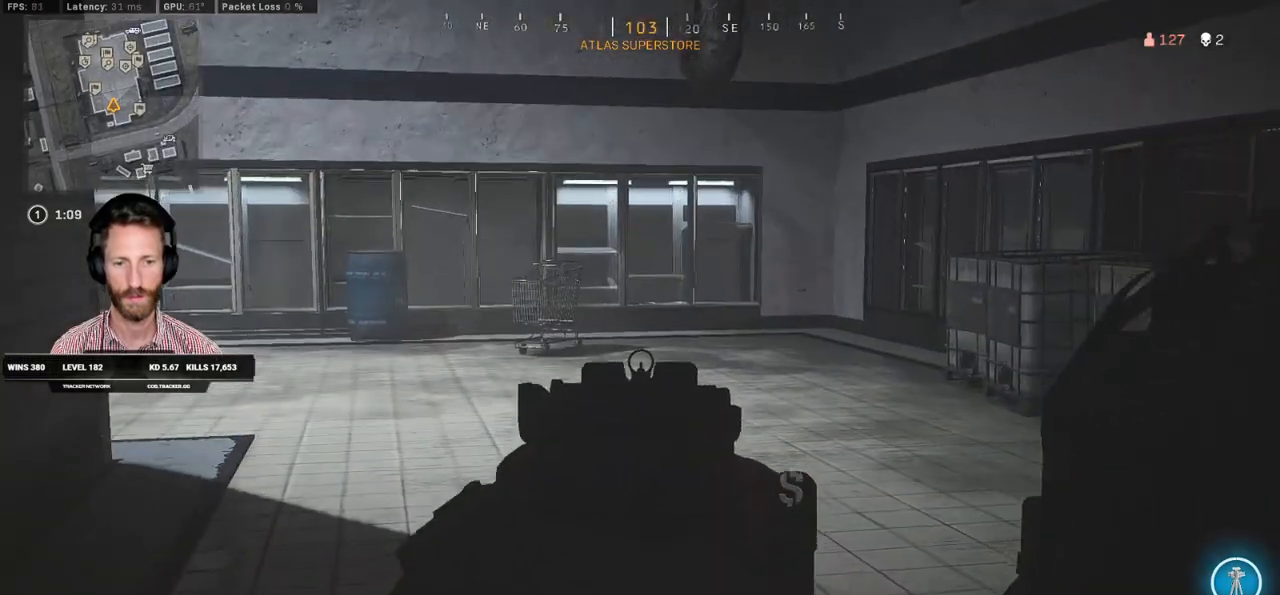
{"keys": ["ctrl", "w"], "mouse": [], "events": [[317, "mouse_right", "up"], [383, "ctrl", "down"]]}
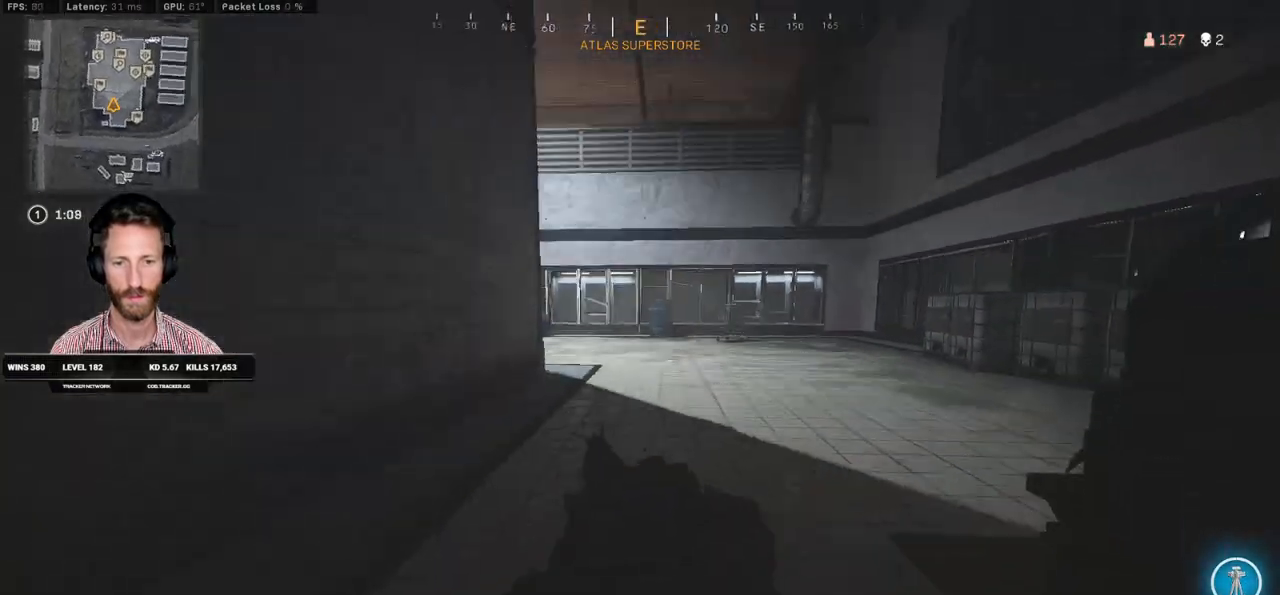
{"keys": ["d", "space", "w"], "mouse": [], "events": [[33, "ctrl", "up"], [83, "d", "down"], [150, "shift", "down"], [433, "space", "down"], [467, "shift", "up"]]}
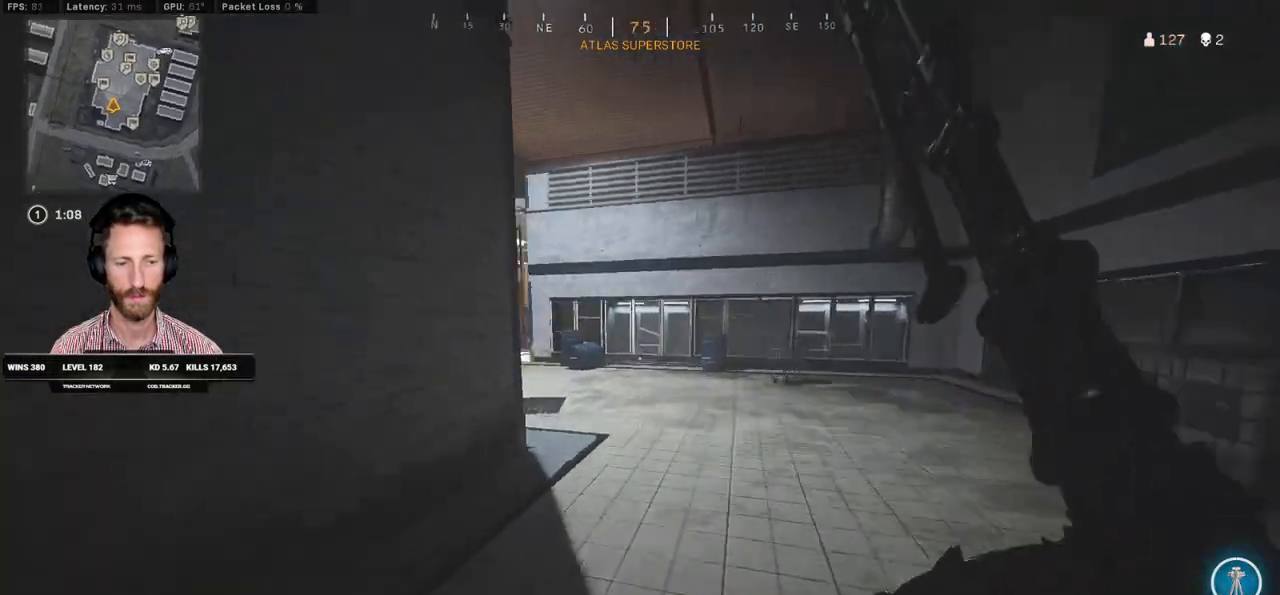
{"keys": ["d", "w"], "mouse": [], "events": [[100, "space", "up"], [167, "mouse_right", "down"], [417, "mouse_right", "up"]]}
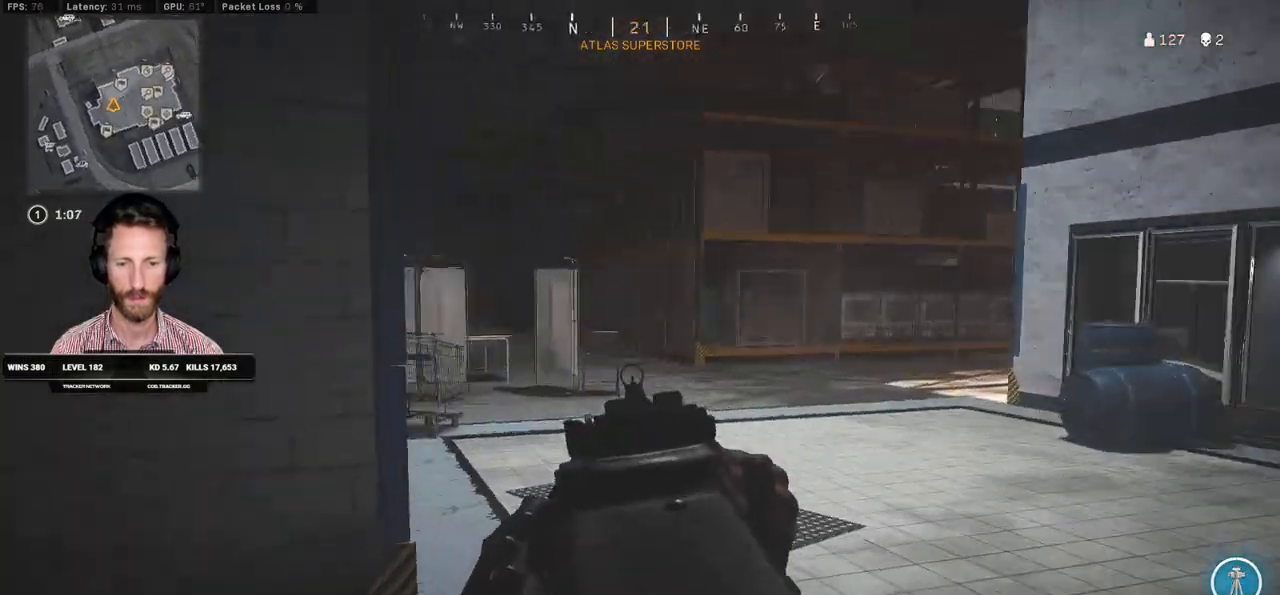
{"keys": ["w"], "mouse": [], "events": [[333, "d", "up"]]}
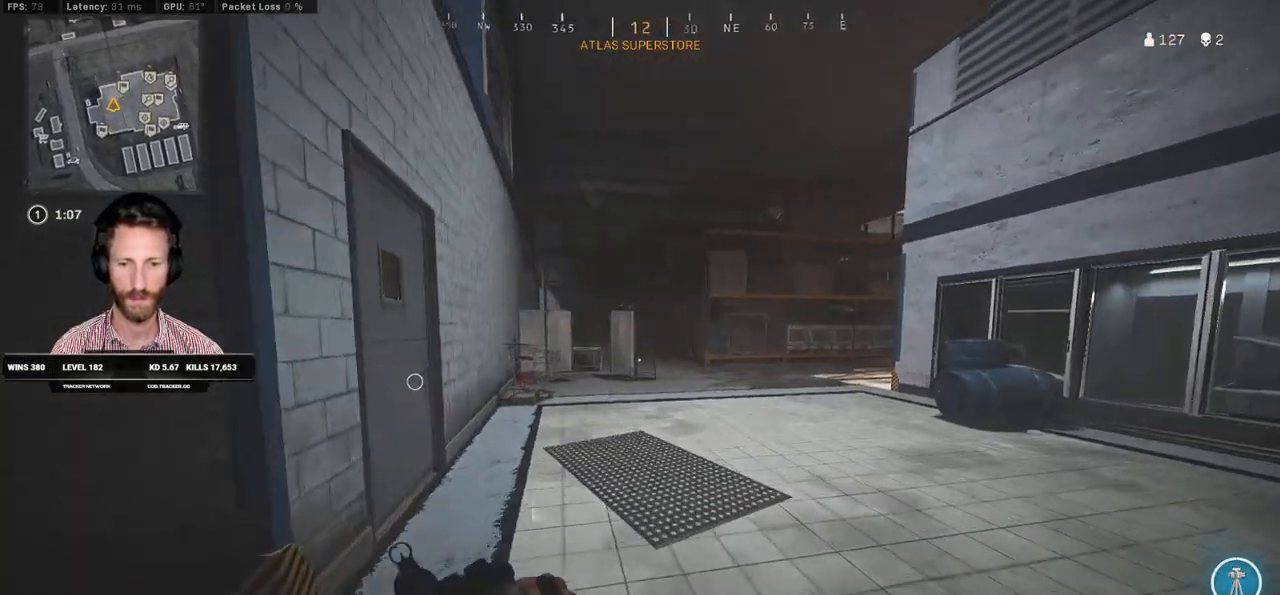
{"keys": ["w"], "mouse": [], "events": [[150, "a", "down"], [467, "a", "up"]]}
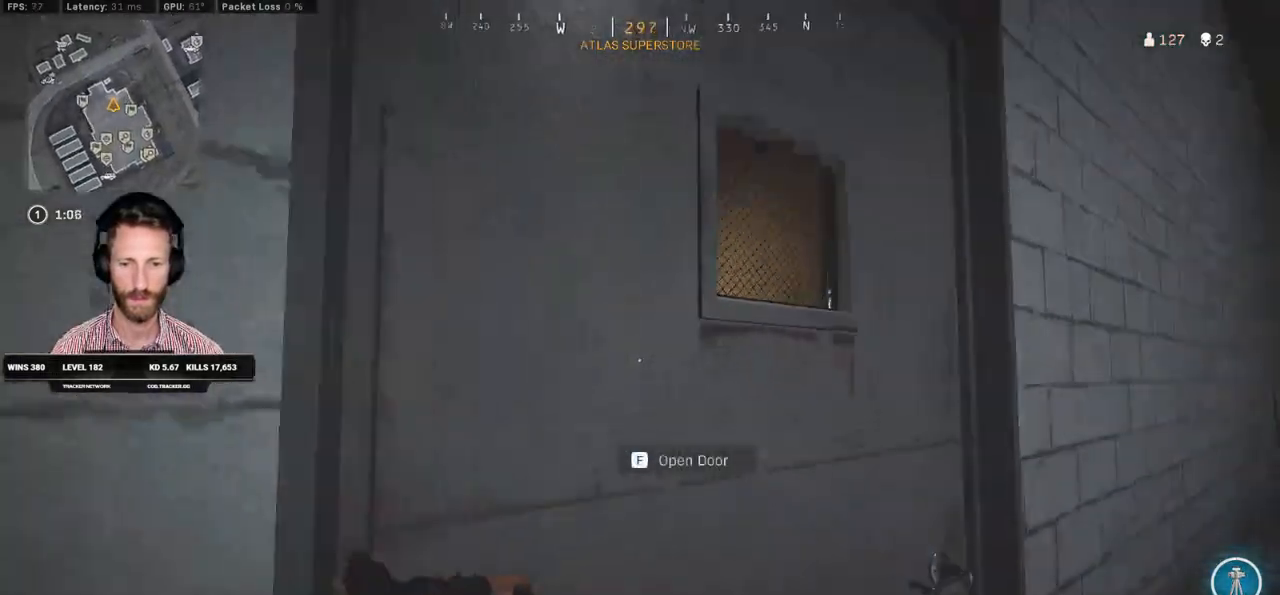
{"keys": ["a", "shift", "w"], "mouse": [], "events": [[150, "f", "down"], [233, "f", "up"], [283, "shift", "down"], [500, "a", "down"]]}
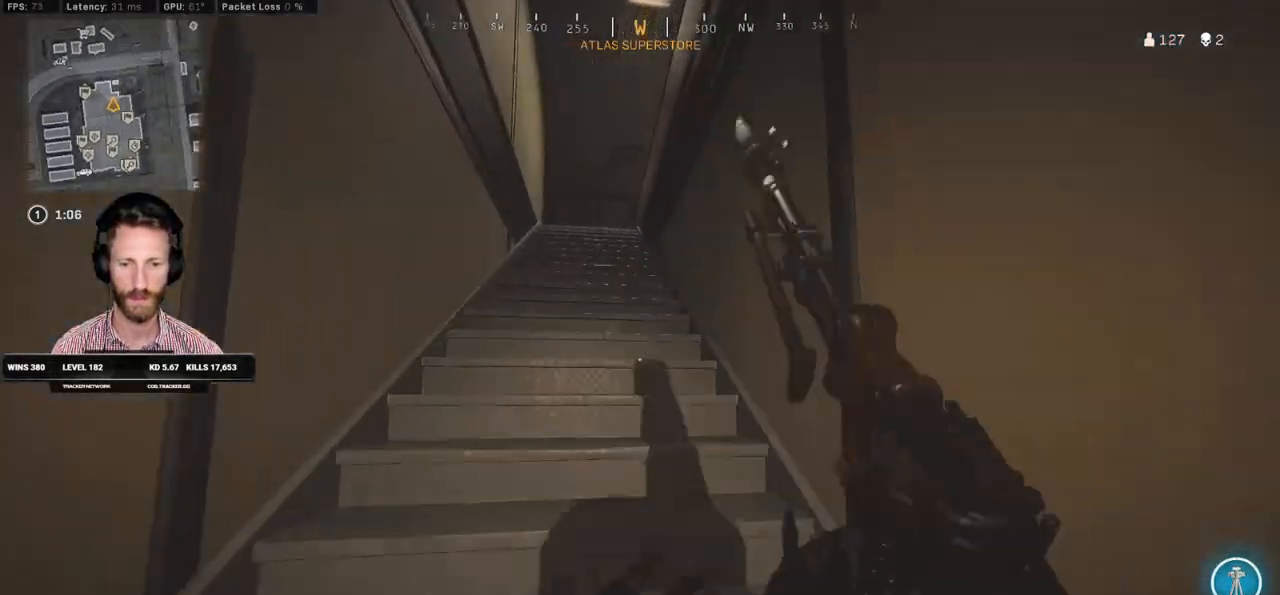
{"keys": ["a", "shift", "w"], "mouse": [], "events": [[183, "a", "up"], [333, "a", "down"]]}
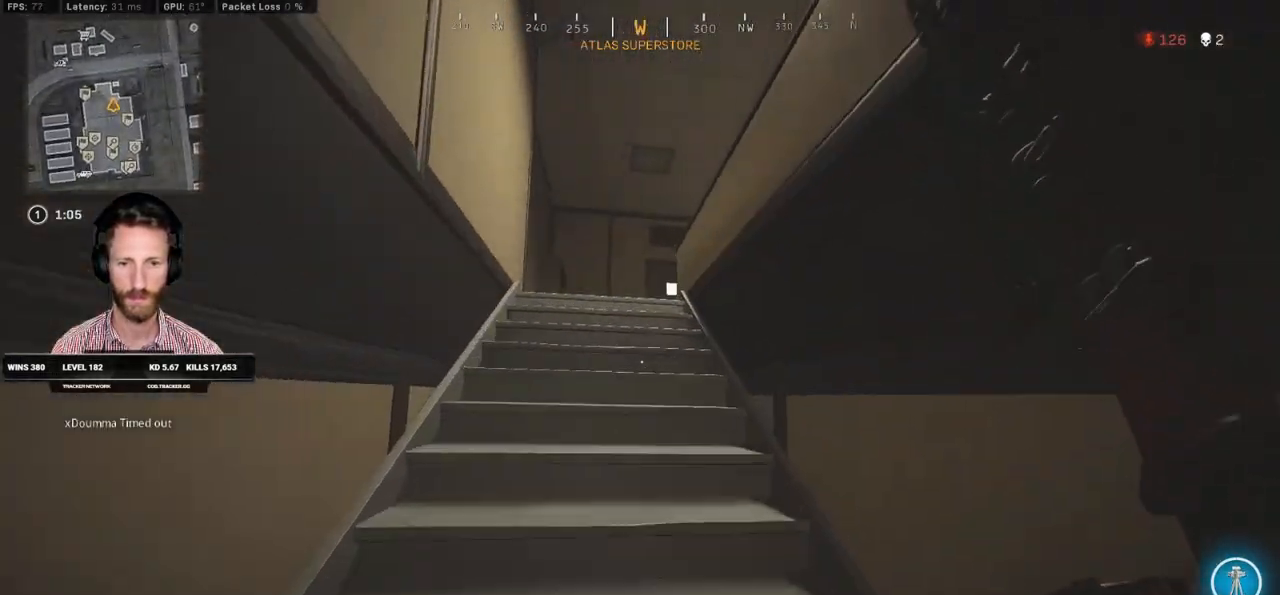
{"keys": ["a", "shift", "w"], "mouse": [], "events": [[250, "a", "up"], [317, "a", "down"]]}
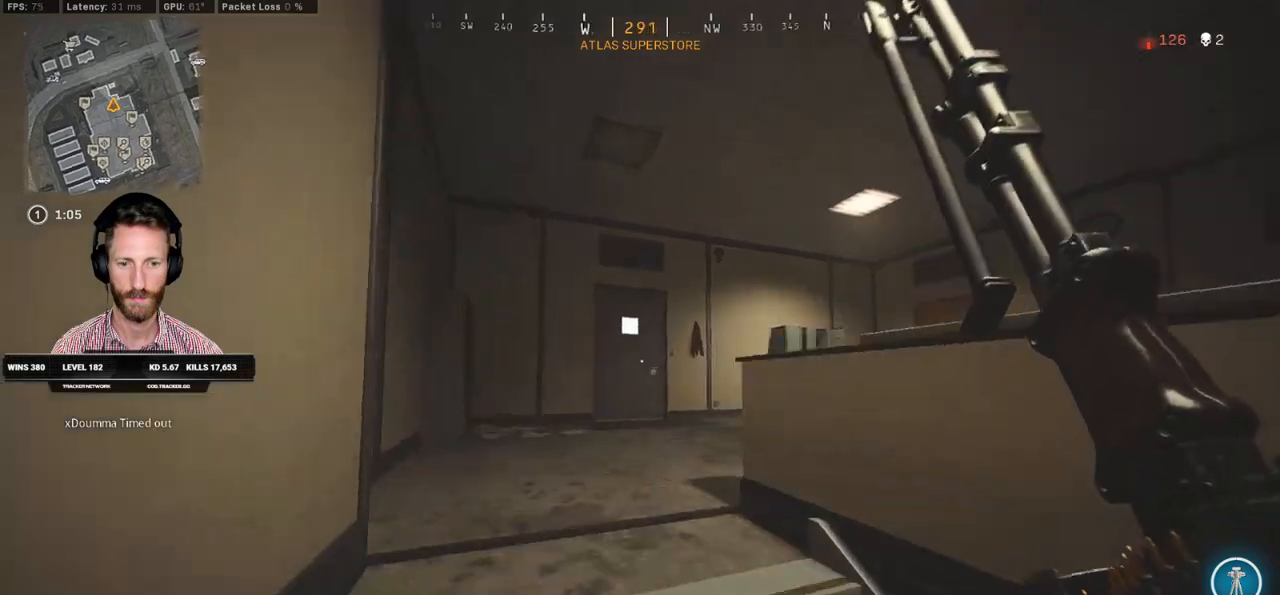
{"keys": ["a", "shift", "w"], "mouse": [], "events": [[117, "shift", "up"], [150, "w", "up"], [467, "w", "down"], [483, "shift", "down"]]}
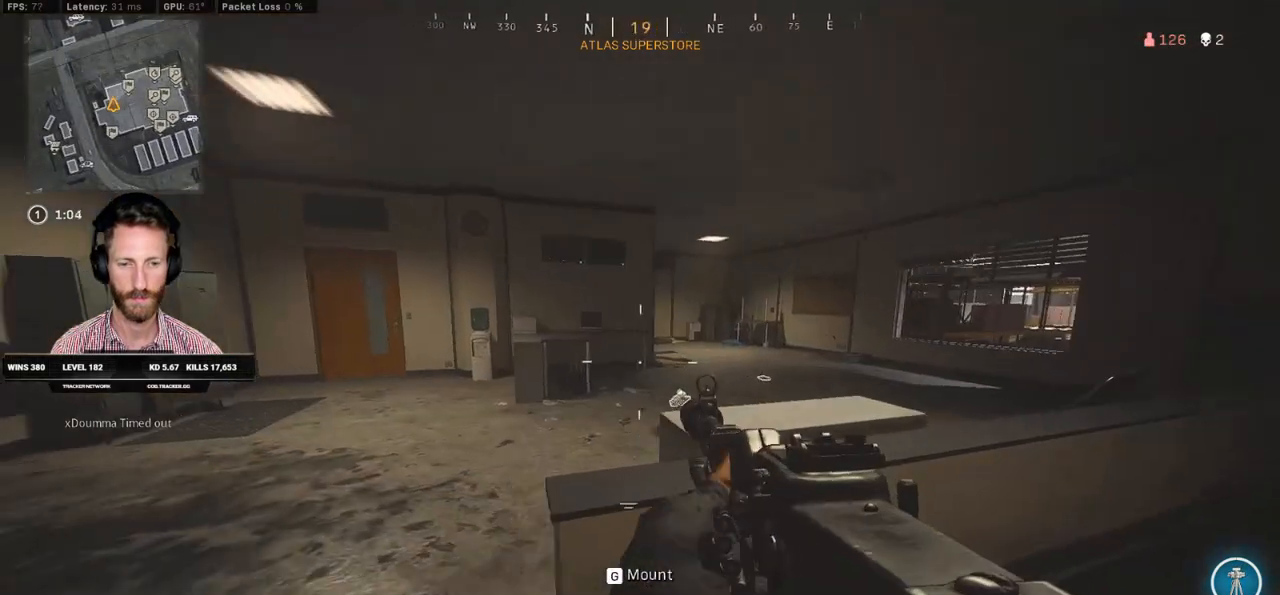
{"keys": ["d", "shift", "w"], "mouse": [], "events": [[250, "a", "up"], [283, "d", "down"]]}
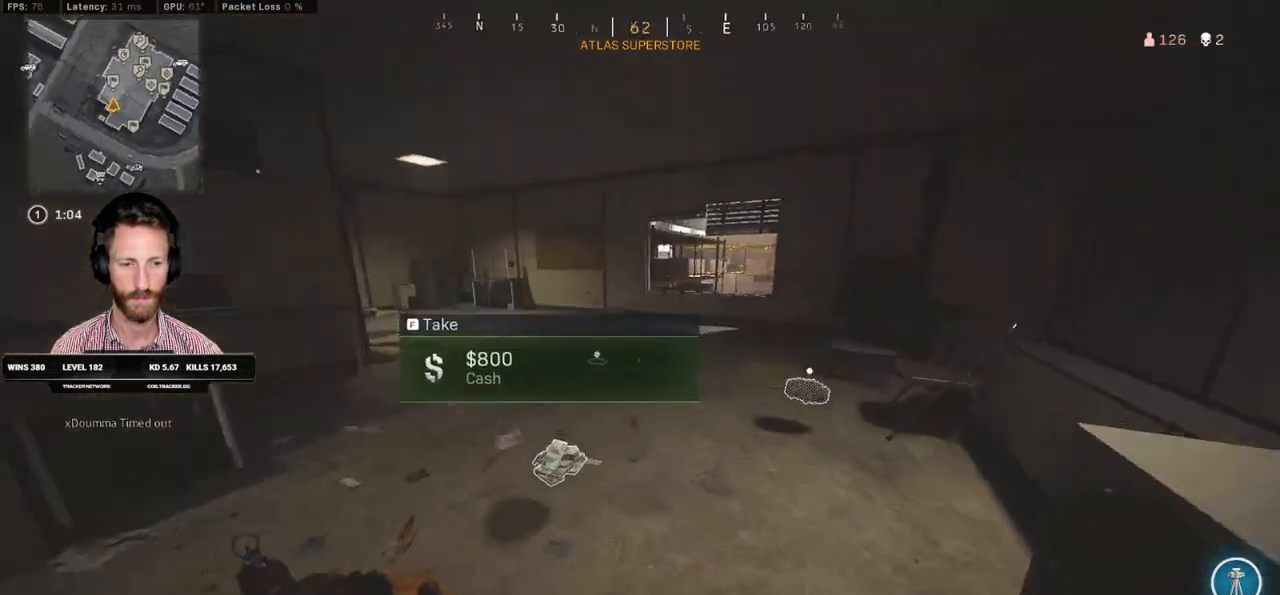
{"keys": ["shift", "w"], "mouse": [], "events": [[133, "d", "up"]]}
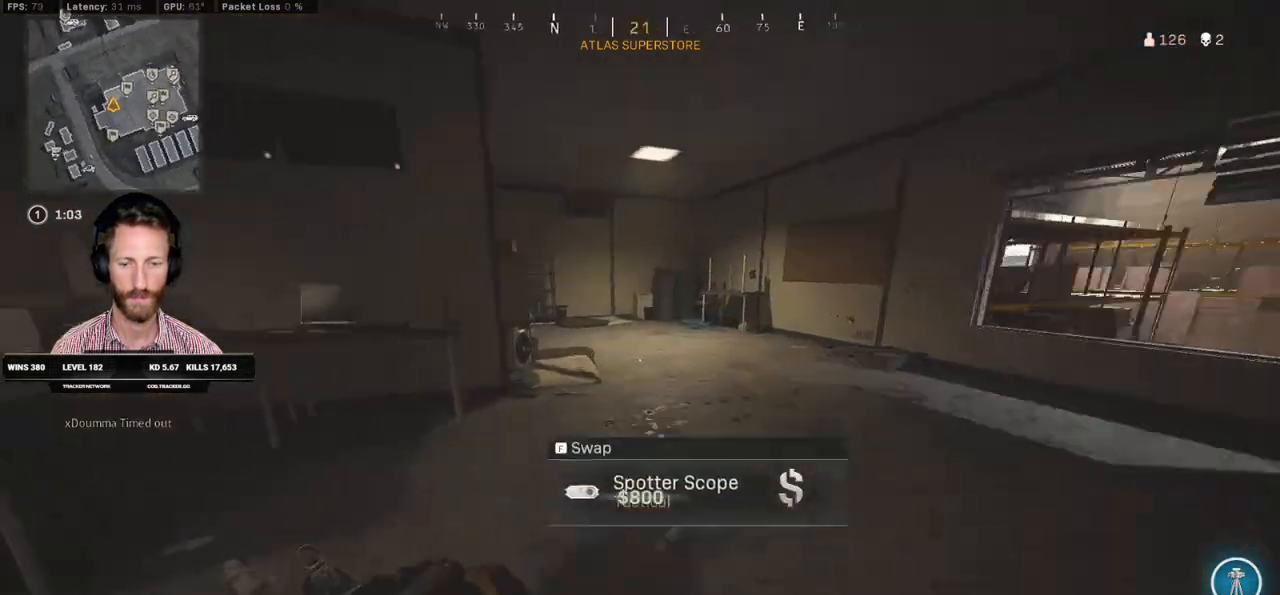
{"keys": ["shift", "w"], "mouse": [], "events": [[400, "a", "down"], [483, "a", "up"]]}
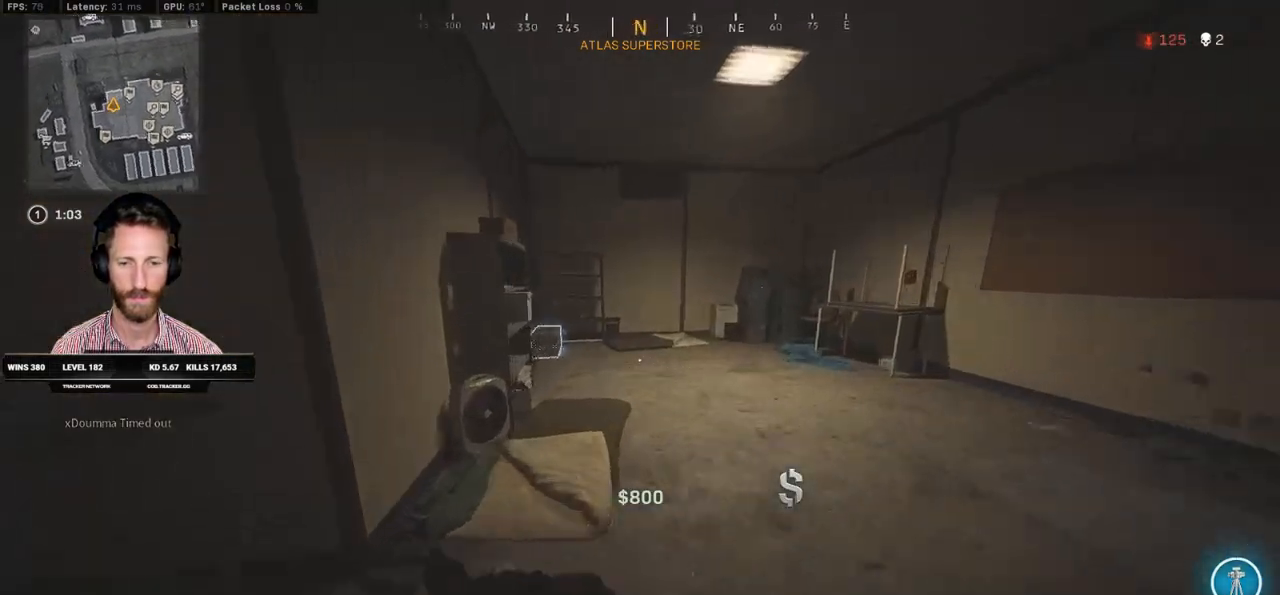
{"keys": ["shift", "w"], "mouse": [], "events": []}
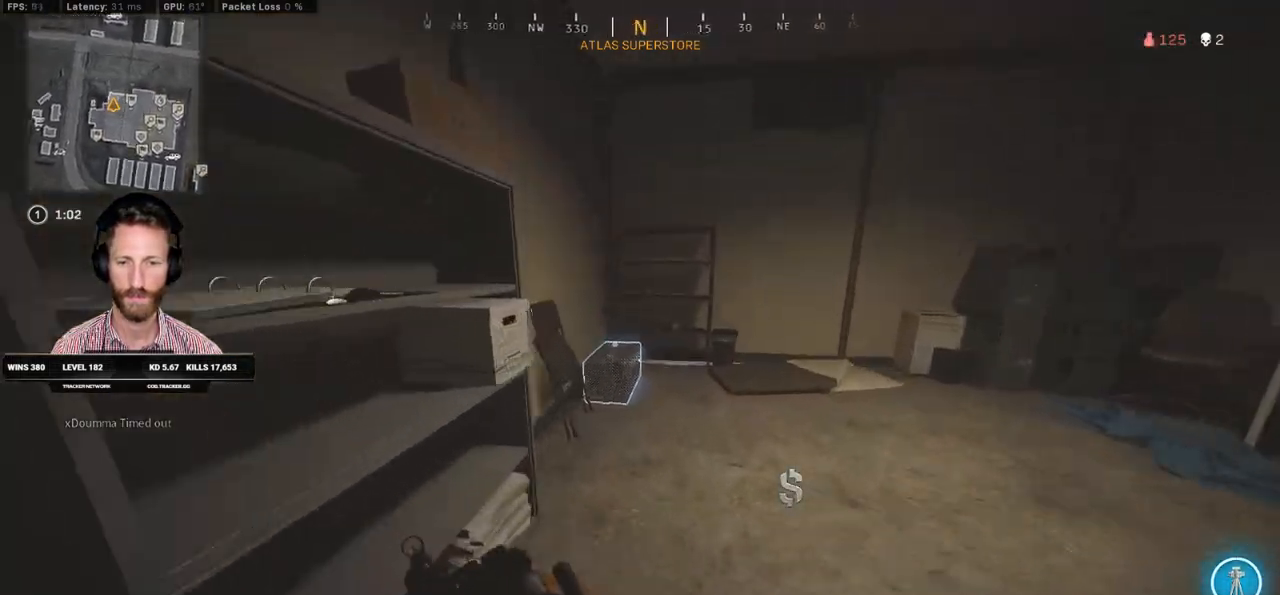
{"keys": ["ctrl", "d"], "mouse": [], "events": [[217, "shift", "up"], [250, "f", "down"], [250, "w", "up"], [383, "ctrl", "down"], [383, "f", "up"], [467, "d", "down"]]}
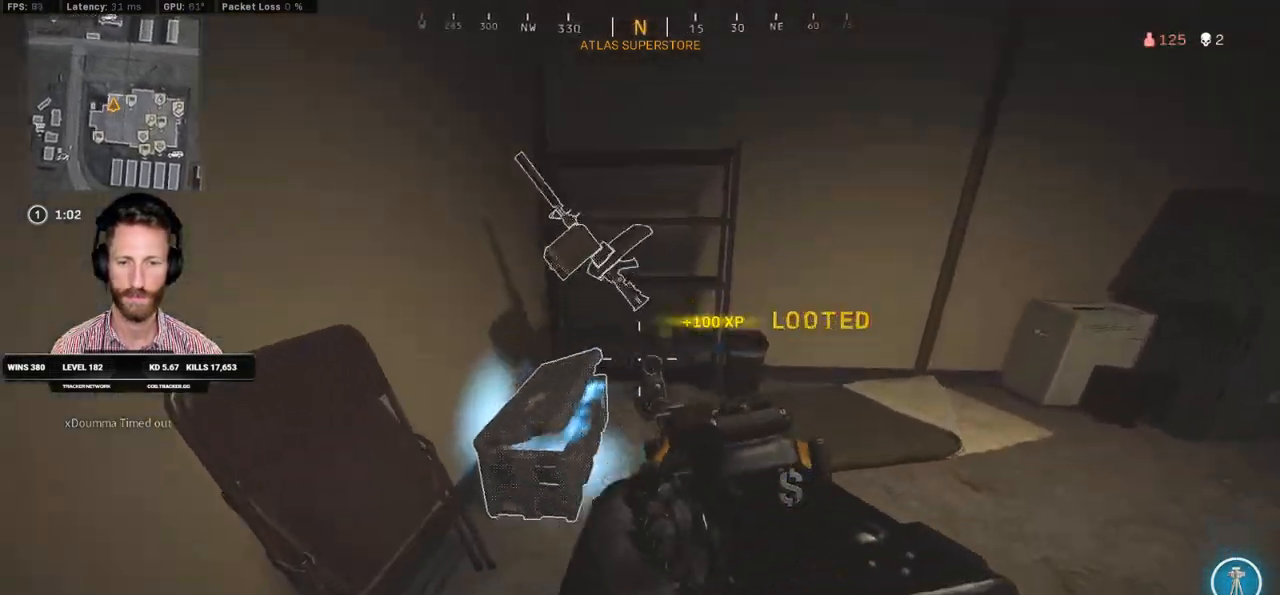
{"keys": ["ctrl", "w"], "mouse": [], "events": [[17, "d", "up"], [133, "d", "down"], [133, "w", "down"], [367, "d", "up"]]}
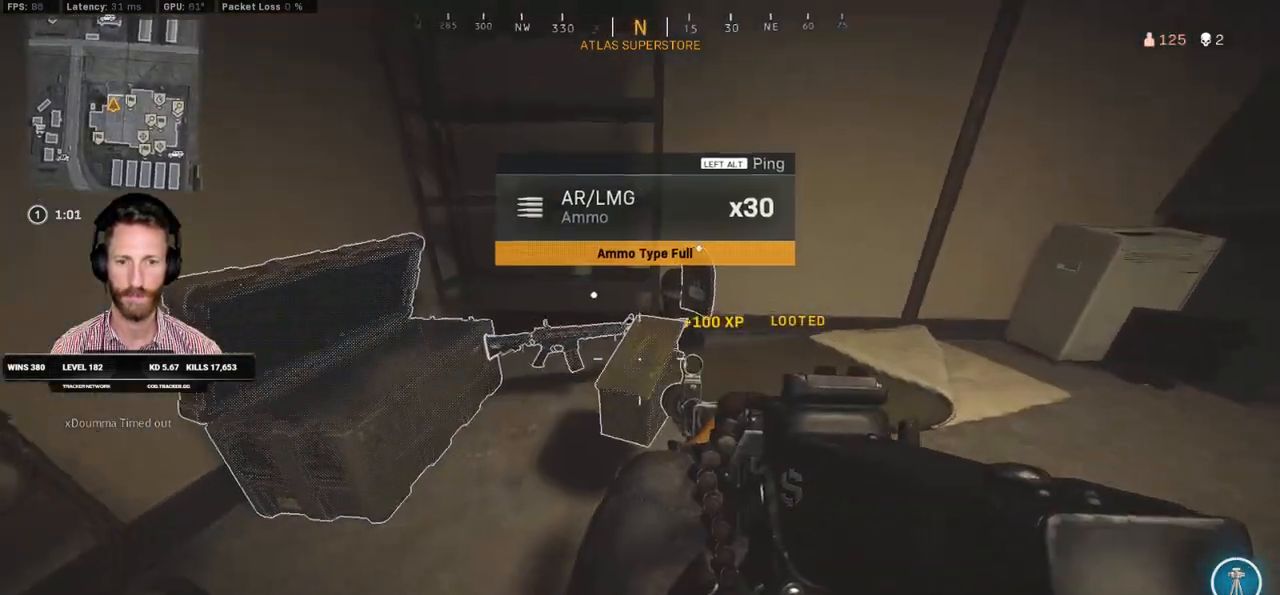
{"keys": ["ctrl"], "mouse": [], "events": [[133, "a", "down"], [200, "w", "up"], [333, "s", "down"], [350, "f", "down"], [383, "a", "up"], [433, "f", "up"], [500, "s", "up"]]}
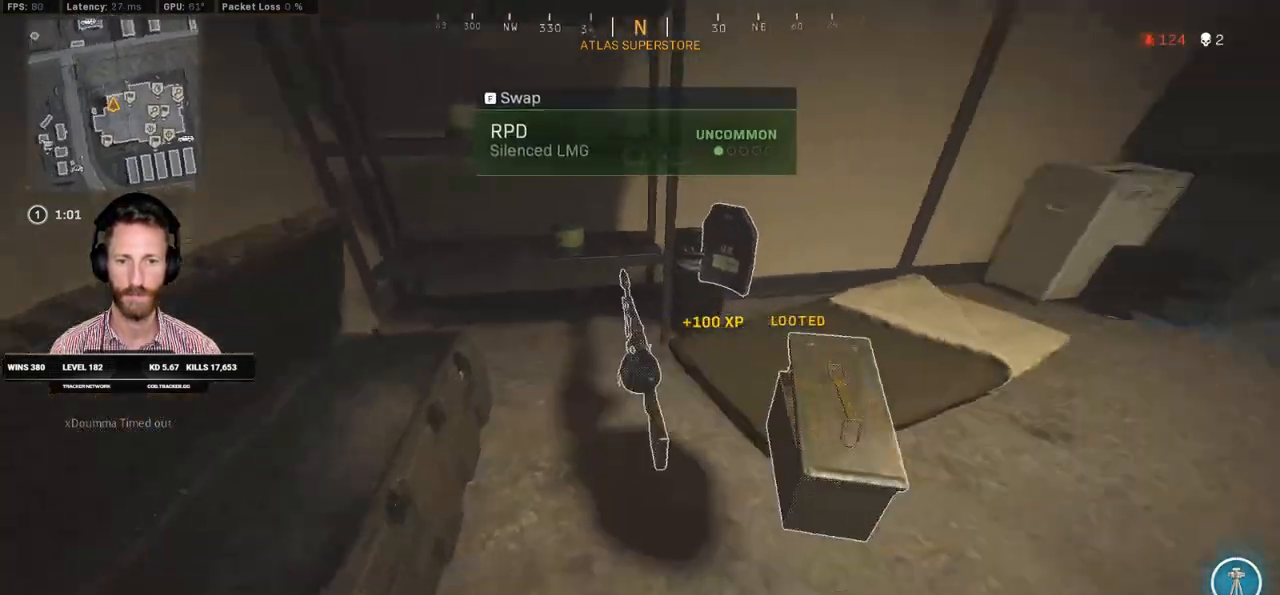
{"keys": ["ctrl", "w"], "mouse": [], "events": [[83, "w", "down"]]}
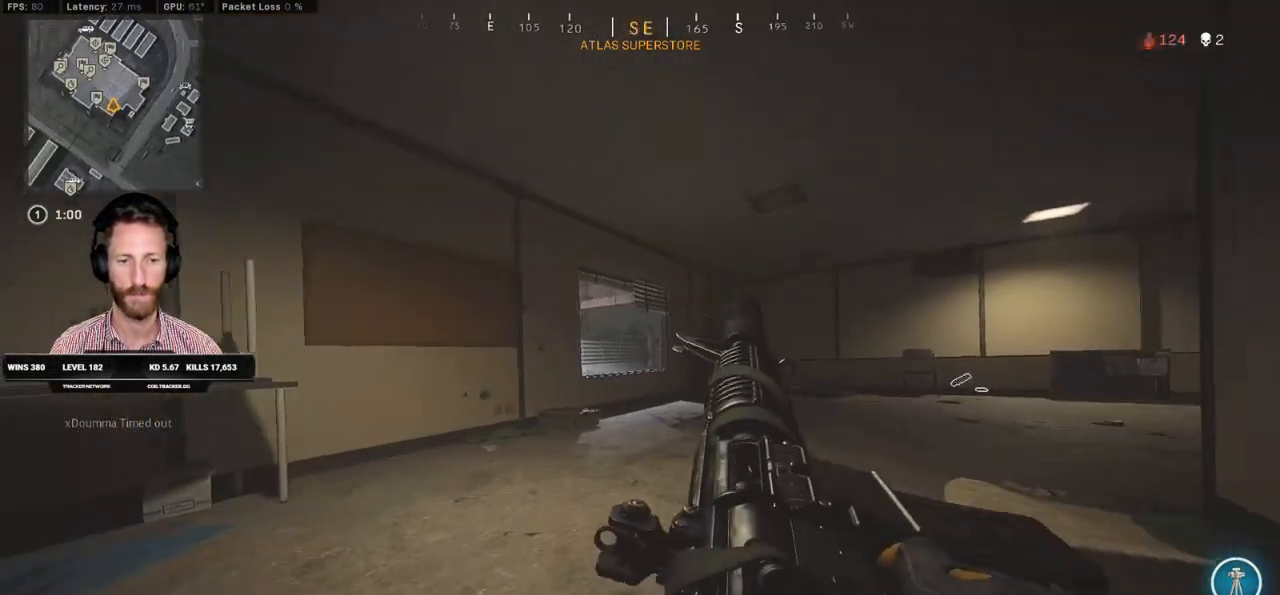
{"keys": ["ctrl", "d", "w"], "mouse": [], "events": [[283, "d", "down"]]}
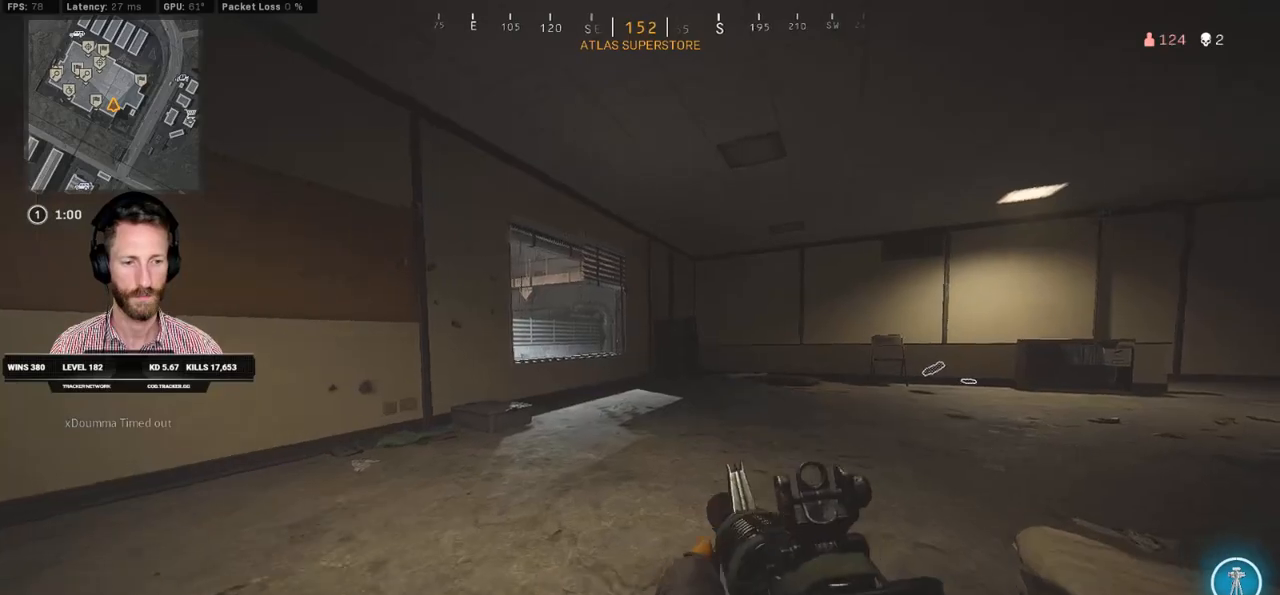
{"keys": ["d", "w"], "mouse": [], "events": [[133, "ctrl", "up"]]}
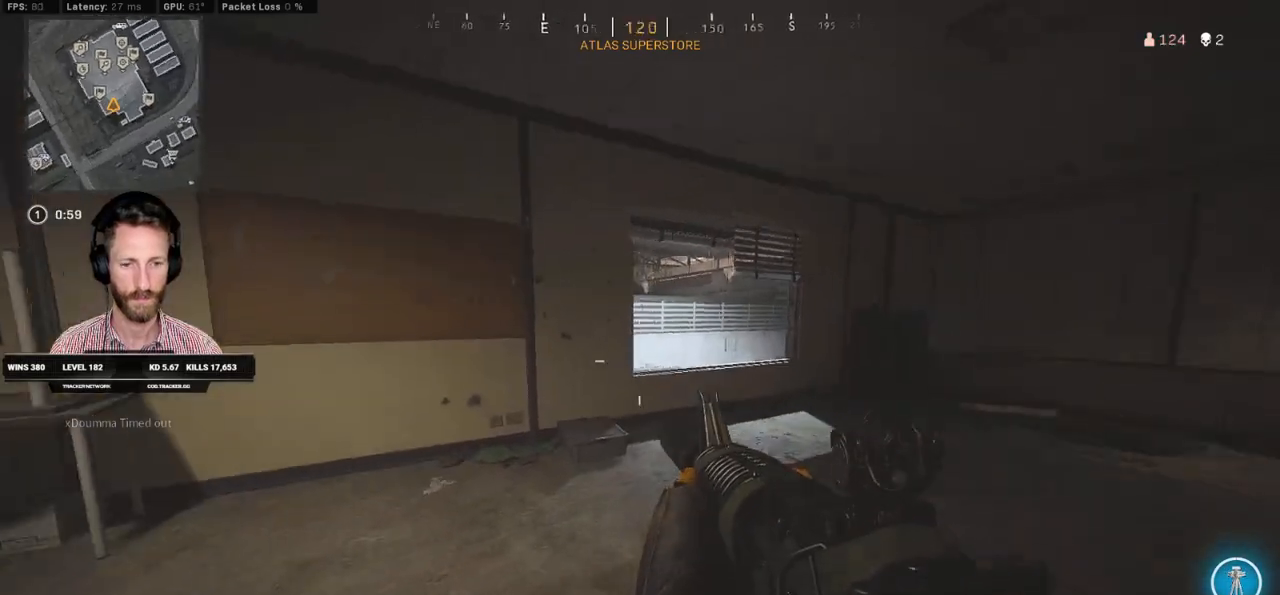
{"keys": ["d", "w"], "mouse": [], "events": []}
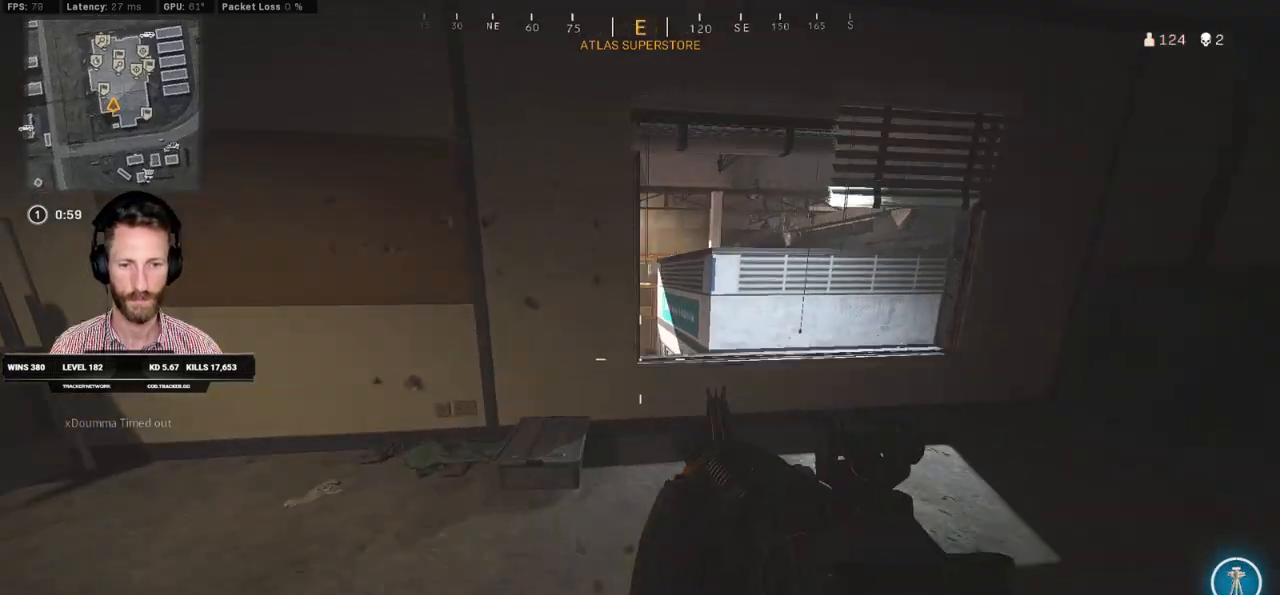
{"keys": ["d"], "mouse": ["right"], "events": [[167, "w", "up"], [183, "mouse_right", "down"]]}
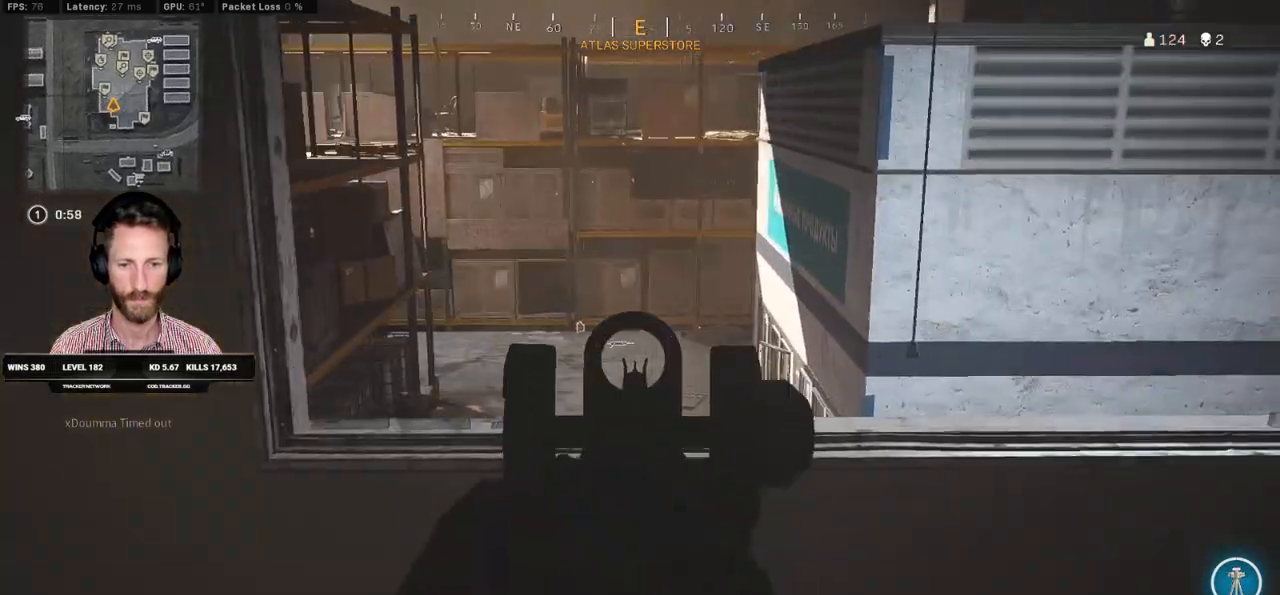
{"keys": ["d"], "mouse": ["right"], "events": []}
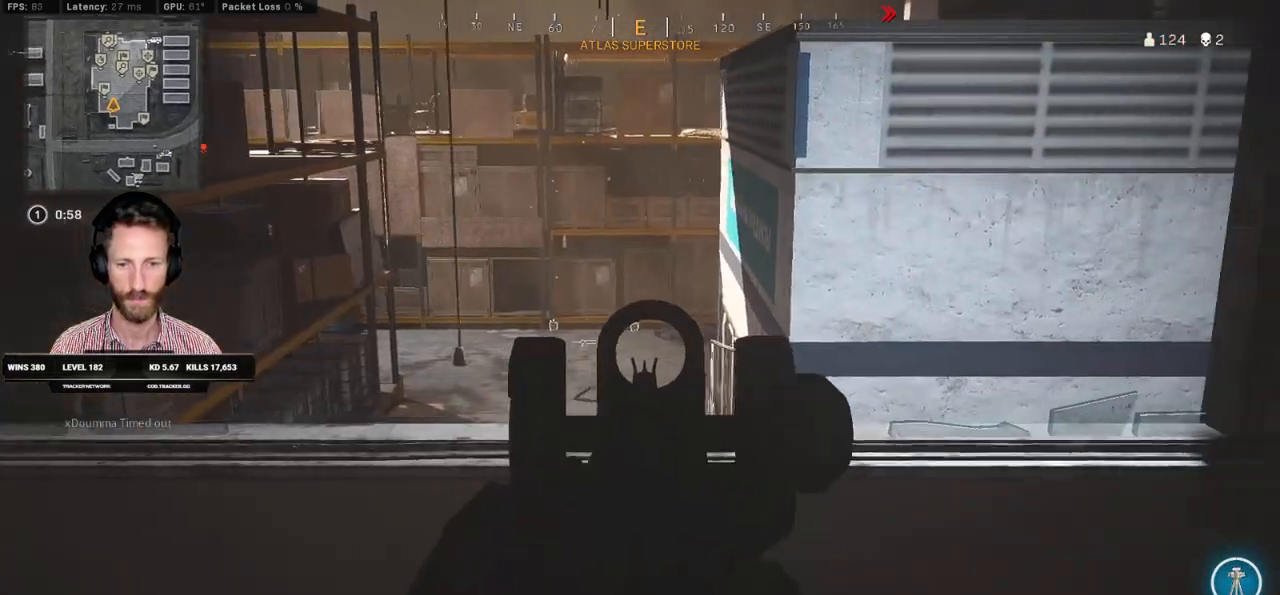
{"keys": ["ctrl", "d", "w"], "mouse": [], "events": [[33, "mouse_right", "up"], [83, "ctrl", "down"], [100, "w", "down"]]}
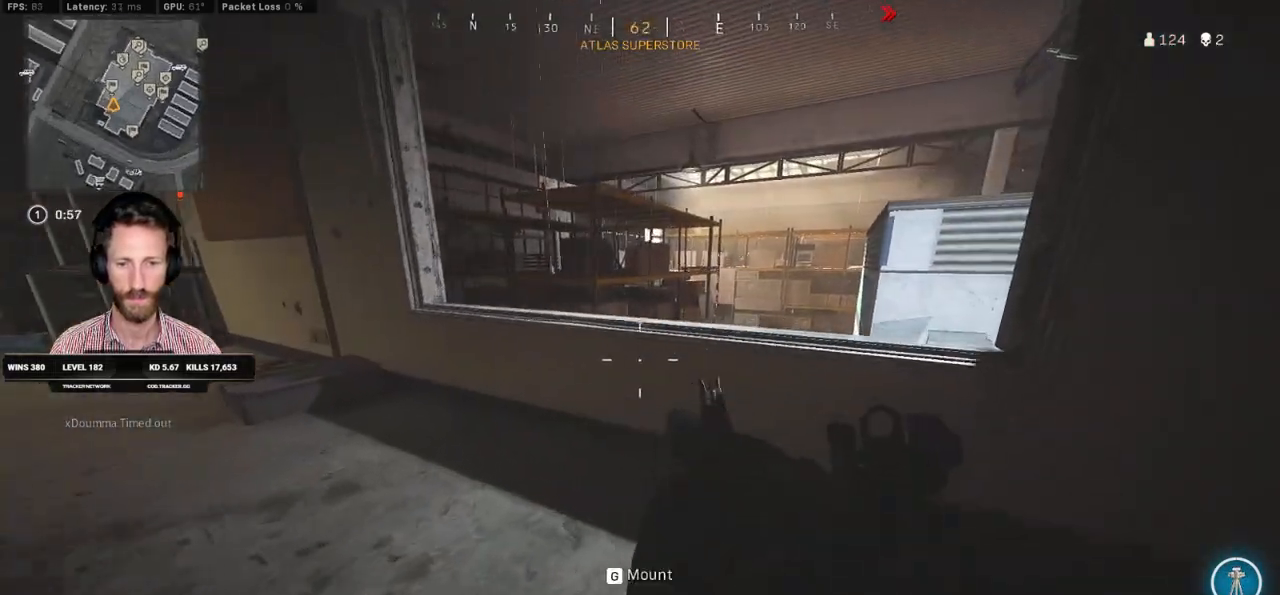
{"keys": ["d"], "mouse": [], "events": [[67, "w", "up"], [150, "ctrl", "up"]]}
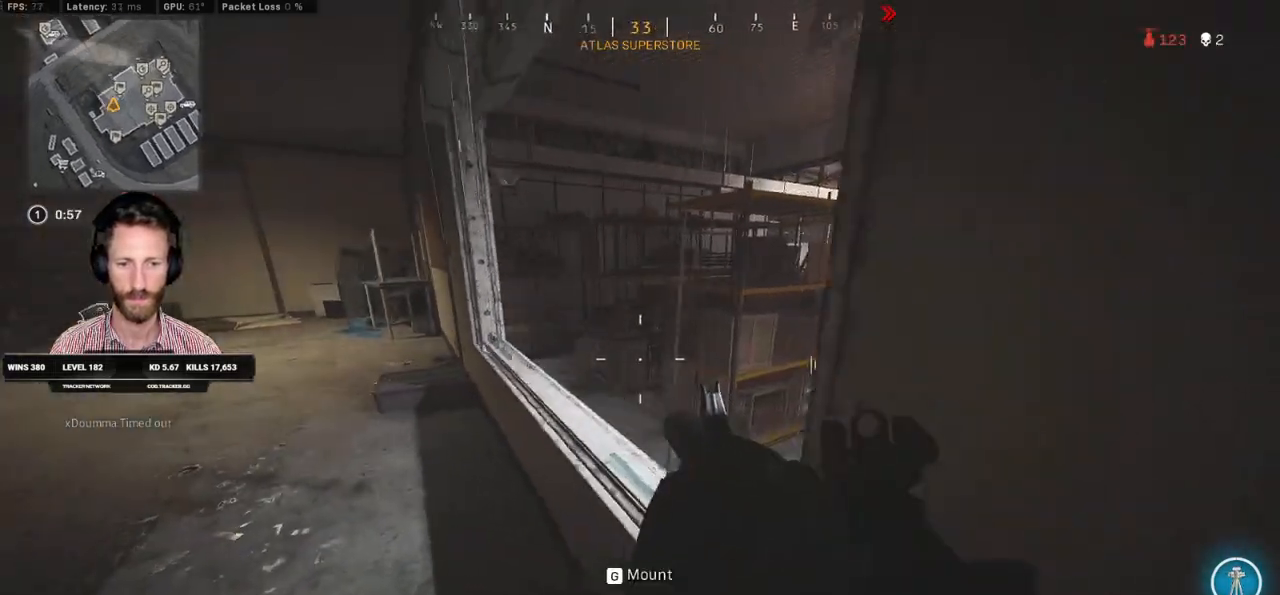
{"keys": ["a", "space", "w"], "mouse": [], "events": [[17, "d", "up"], [117, "a", "down"], [133, "w", "down"], [433, "space", "down"]]}
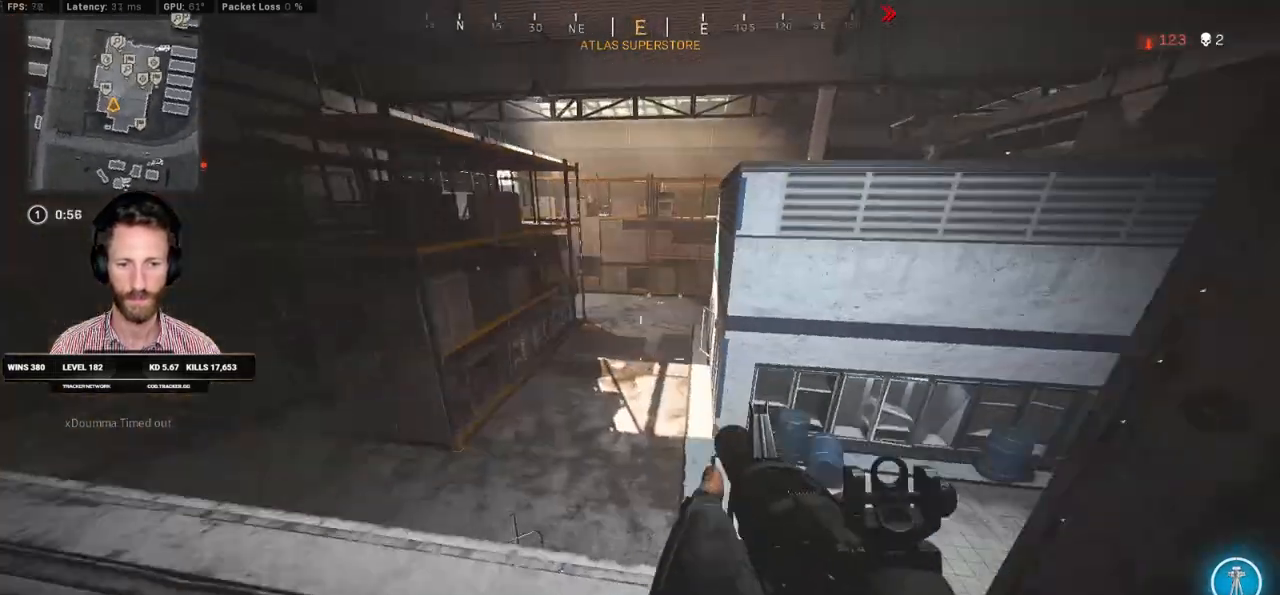
{"keys": ["a"], "mouse": [], "events": [[17, "space", "up"], [83, "w", "up"], [250, "s", "down"], [417, "s", "up"]]}